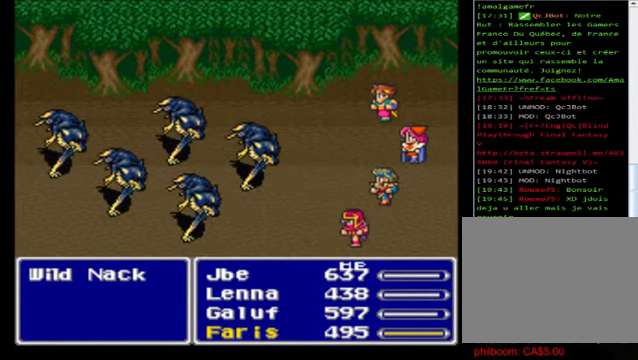
Gameplay with a controller (Xbox layout); each line is a JSON object with the inputs held at the frame after it. "events" lists button and stick changes between this image and that frame as [ms after this image, input, new state], when the widget could be followed in between. Not read: right_stick.
{"buttons": ["A"], "left_stick": "center", "events": [[120, "A", "up"], [200, "A", "down"], [320, "A", "up"], [440, "A", "down"]]}
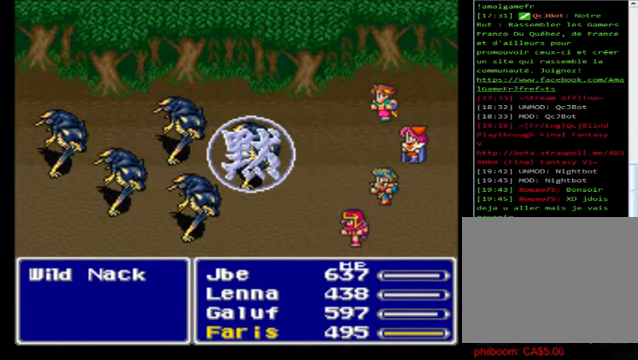
{"buttons": [], "left_stick": "center", "events": [[80, "A", "up"], [200, "A", "down"], [280, "A", "up"]]}
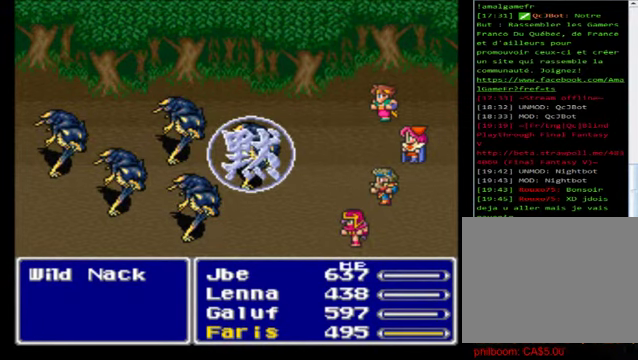
{"buttons": [], "left_stick": "center", "events": [[40, "A", "down"], [200, "A", "up"], [320, "A", "down"], [440, "A", "up"]]}
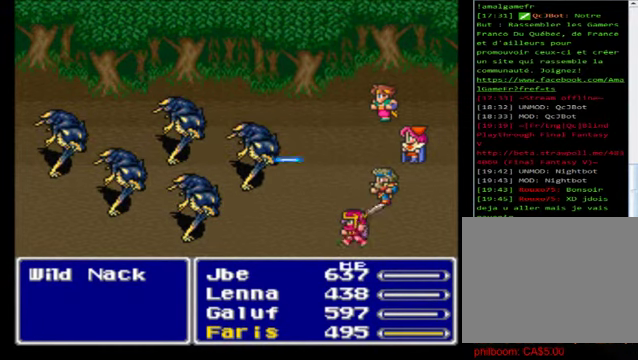
{"buttons": ["A"], "left_stick": "center", "events": [[40, "A", "down"], [200, "A", "up"], [240, "A", "down"], [400, "A", "up"], [480, "A", "down"]]}
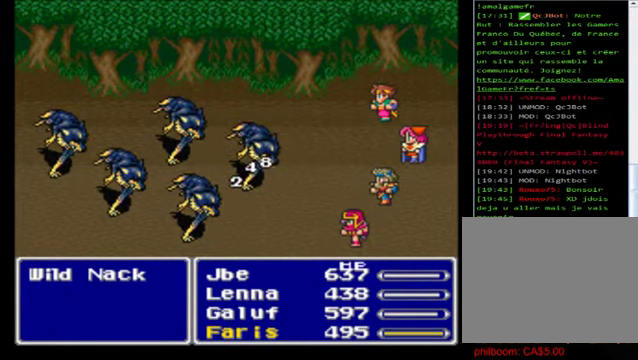
{"buttons": ["A"], "left_stick": "center", "events": [[120, "A", "up"], [240, "A", "down"], [360, "A", "up"], [440, "A", "down"]]}
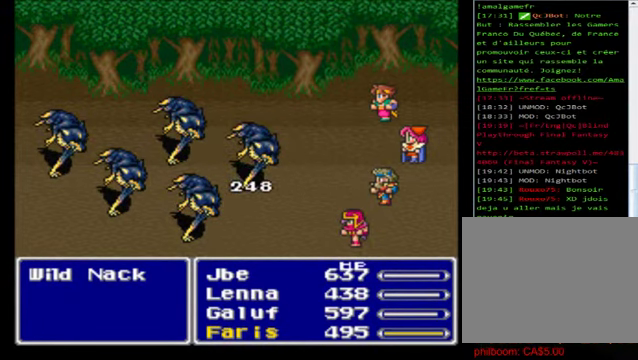
{"buttons": ["A"], "left_stick": "center", "events": [[40, "A", "up"], [160, "A", "down"], [280, "A", "up"], [400, "A", "down"]]}
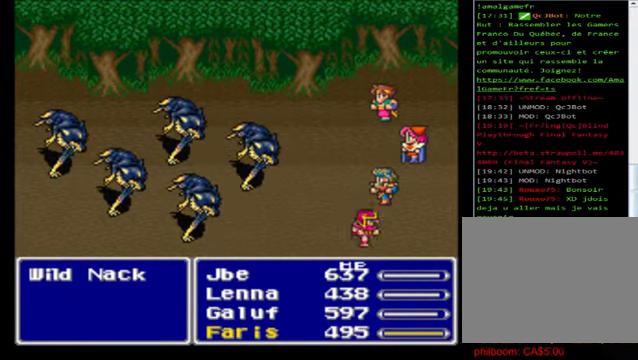
{"buttons": ["A"], "left_stick": "center", "events": [[40, "A", "up"], [120, "A", "down"], [240, "A", "up"], [360, "A", "down"]]}
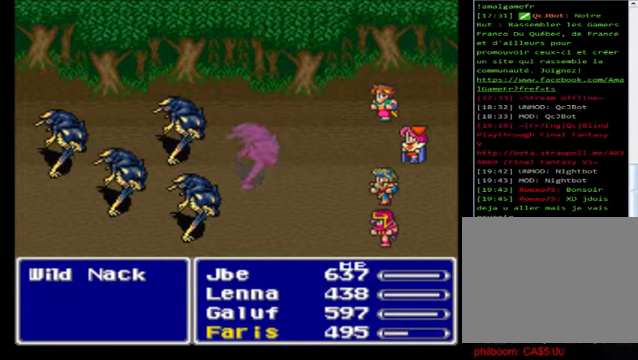
{"buttons": [], "left_stick": "center", "events": [[40, "A", "up"], [120, "A", "down"], [240, "A", "up"]]}
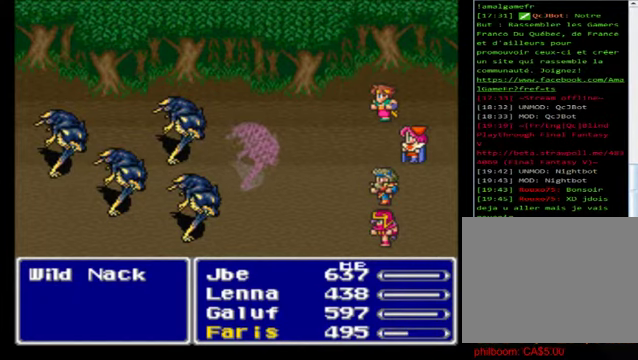
{"buttons": [], "left_stick": "center", "events": []}
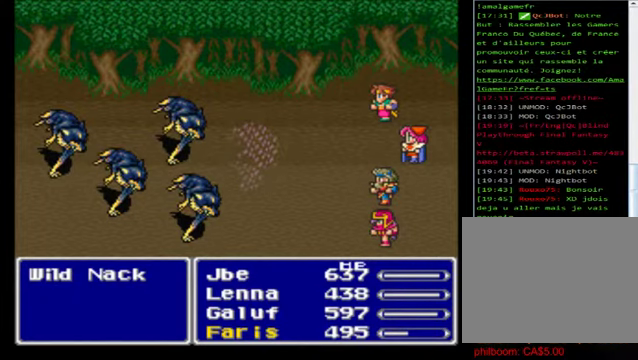
{"buttons": [], "left_stick": "center", "events": []}
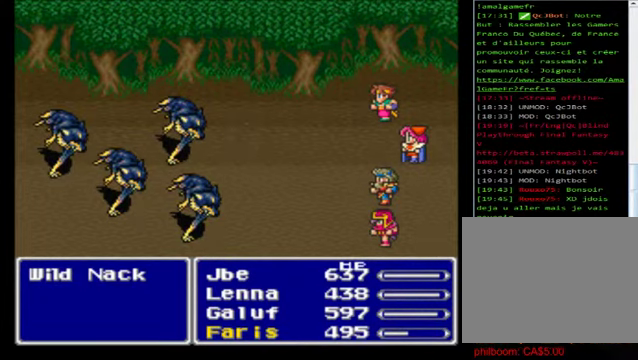
{"buttons": [], "left_stick": "center", "events": []}
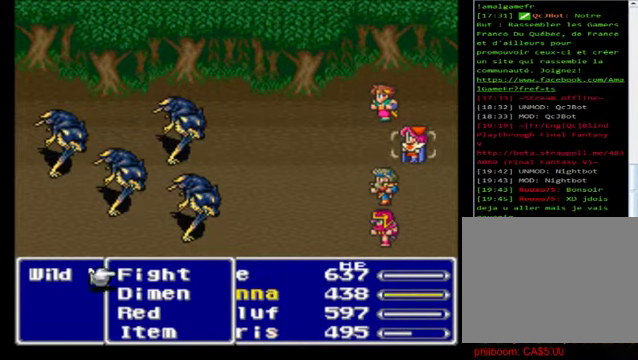
{"buttons": [], "left_stick": "center", "events": [[120, "left_stick", "down"], [320, "A", "down"], [320, "left_stick", "center"], [400, "A", "up"]]}
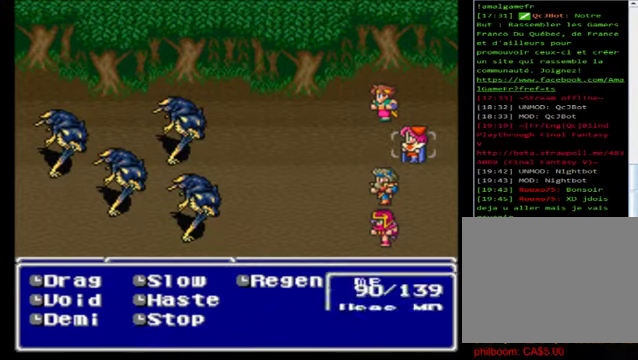
{"buttons": [], "left_stick": "center", "events": [[160, "B", "down"], [320, "B", "up"]]}
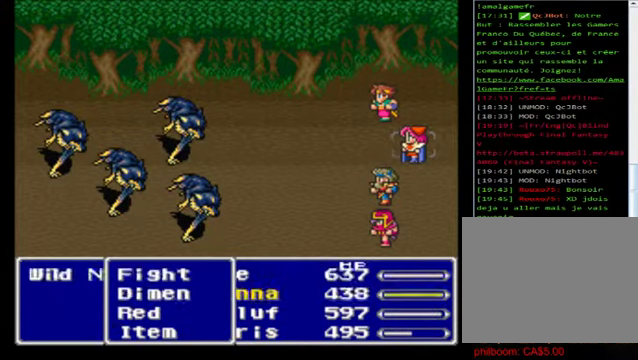
{"buttons": [], "left_stick": "center", "events": [[120, "left_stick", "down"], [240, "left_stick", "center"], [360, "A", "down"], [440, "A", "up"]]}
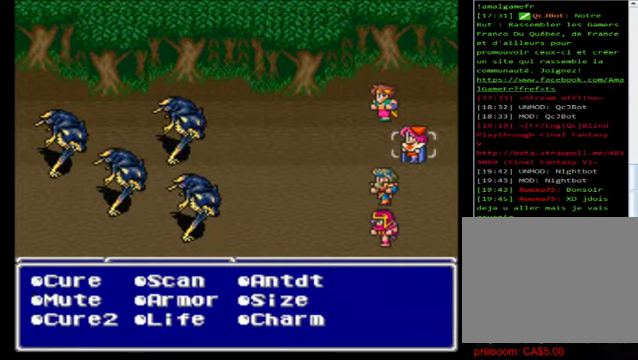
{"buttons": [], "left_stick": "down", "events": [[160, "left_stick", "down"]]}
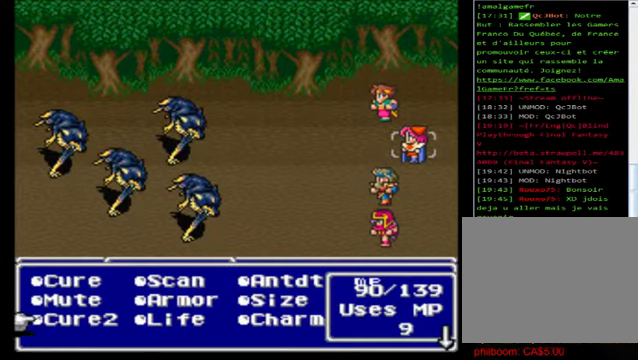
{"buttons": [], "left_stick": "center", "events": [[240, "left_stick", "center"]]}
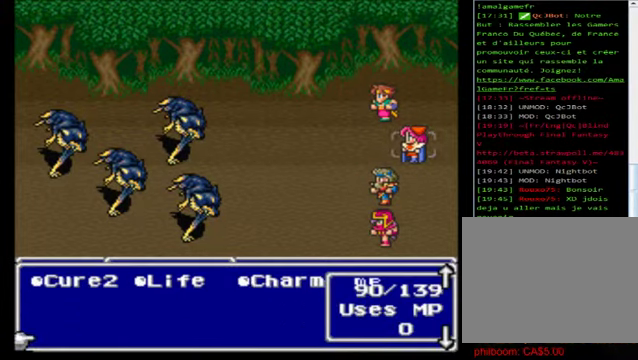
{"buttons": ["A"], "left_stick": "center", "events": [[40, "left_stick", "down"], [280, "left_stick", "center"], [400, "A", "down"]]}
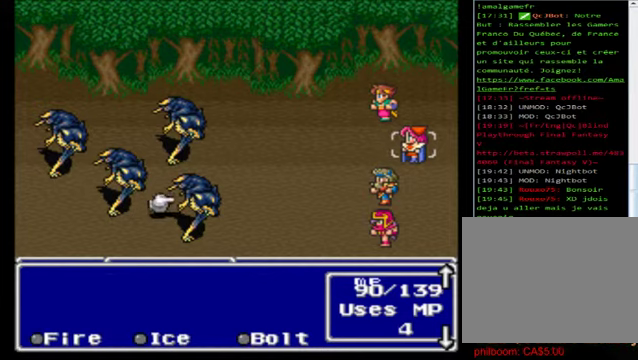
{"buttons": [], "left_stick": "center", "events": [[80, "A", "up"], [440, "left_stick", "left"], [520, "left_stick", "center"]]}
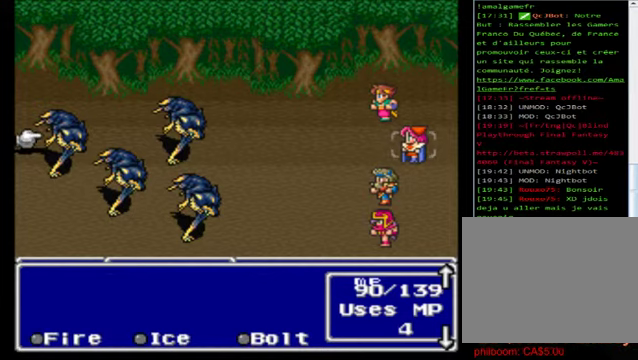
{"buttons": ["A"], "left_stick": "center", "events": [[120, "left_stick", "left"], [200, "left_stick", "center"], [400, "A", "down"]]}
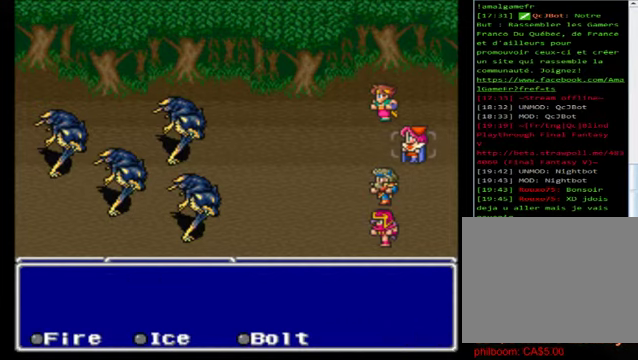
{"buttons": [], "left_stick": "center", "events": [[40, "A", "up"]]}
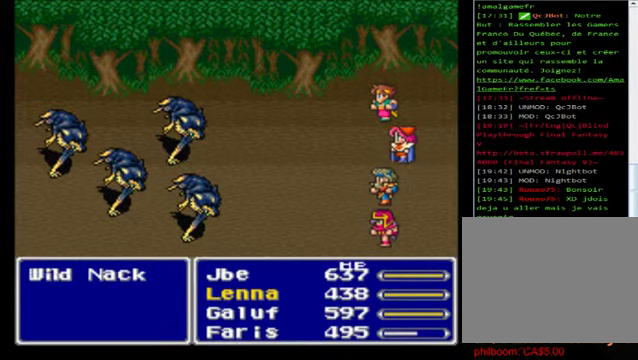
{"buttons": [], "left_stick": "center", "events": []}
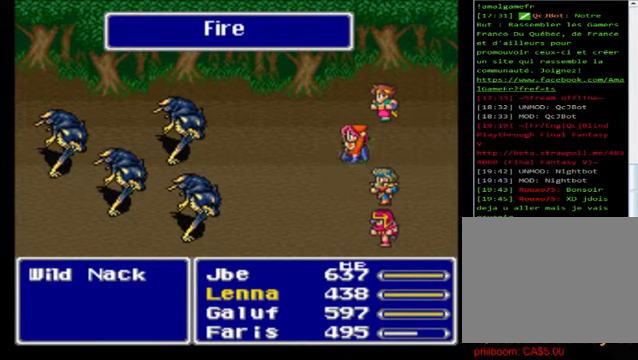
{"buttons": [], "left_stick": "center", "events": []}
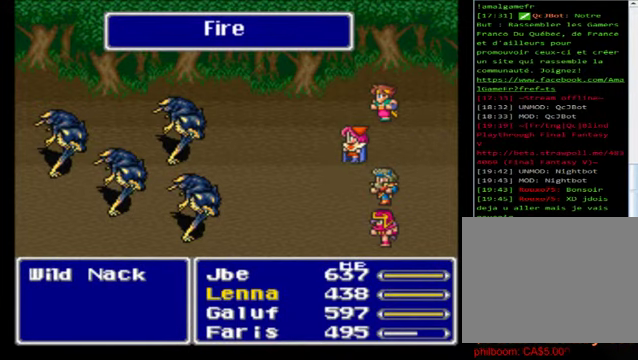
{"buttons": [], "left_stick": "center", "events": []}
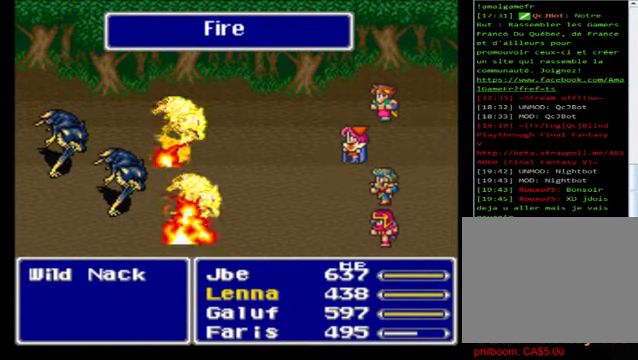
{"buttons": [], "left_stick": "center", "events": []}
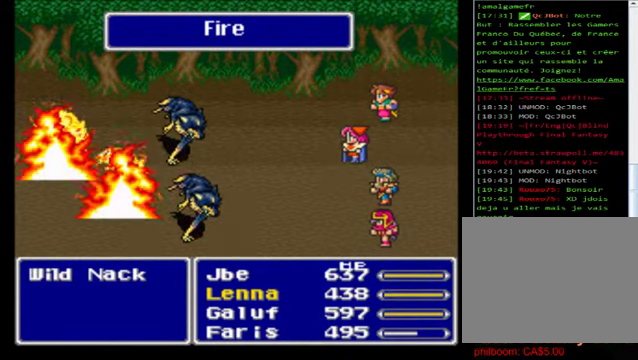
{"buttons": [], "left_stick": "center", "events": []}
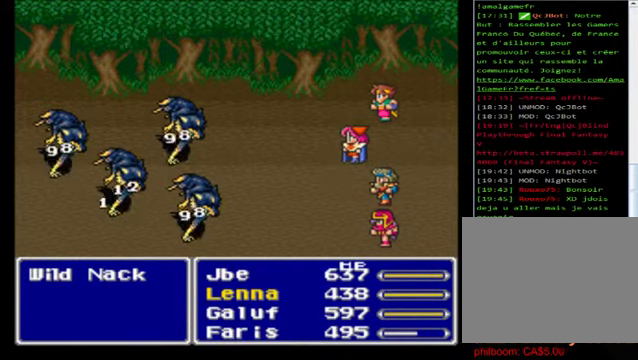
{"buttons": [], "left_stick": "center", "events": []}
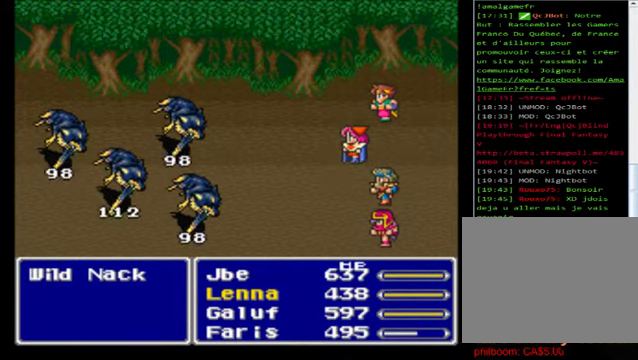
{"buttons": [], "left_stick": "center", "events": []}
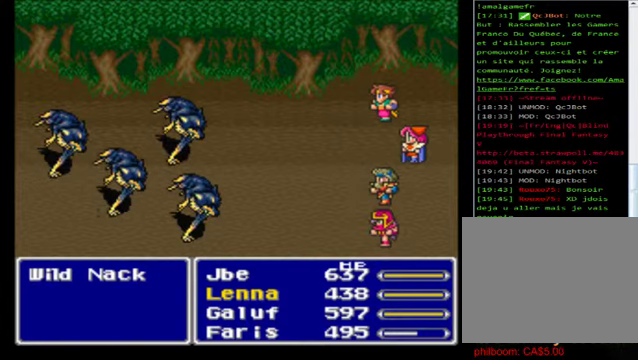
{"buttons": [], "left_stick": "center", "events": [[360, "A", "down"], [520, "A", "up"]]}
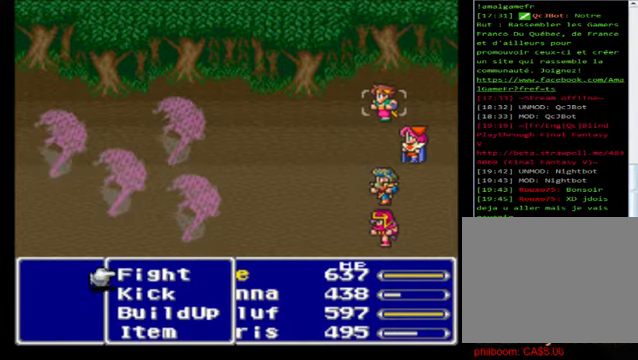
{"buttons": [], "left_stick": "center", "events": [[120, "A", "down"], [240, "A", "up"], [320, "A", "down"], [440, "A", "up"]]}